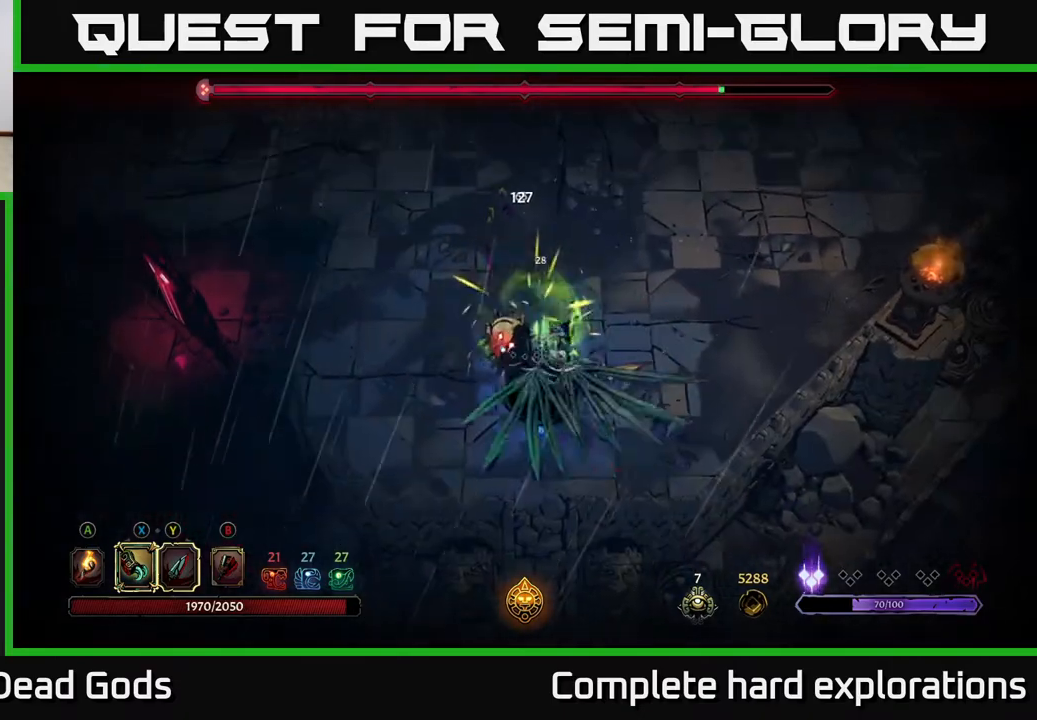
Gameplay with a controller (Xbox layout); each line is a JSON object with the inputs held at the frame after it. "events" lists button and stick changes between this image and that frame as [ms after this image, input, new state], when the widget could be followed in between.
{"buttons": [], "left_stick": "center", "right_stick": "center", "events": [[33, "X", "down"], [183, "X", "up"], [250, "X", "down"], [417, "X", "up"]]}
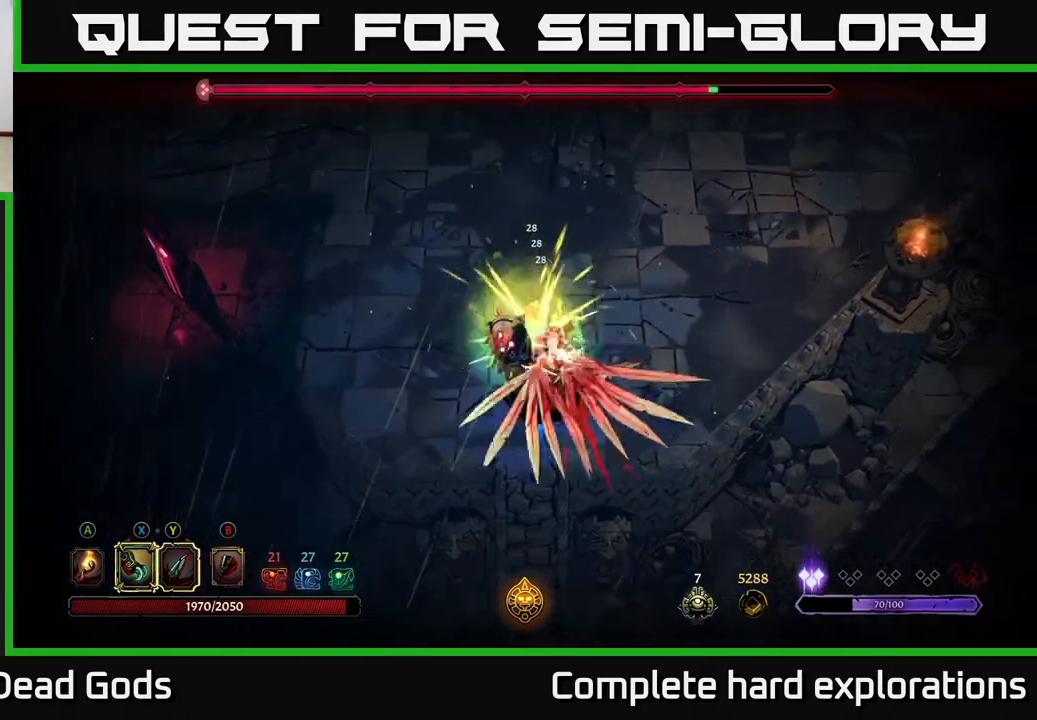
{"buttons": [], "left_stick": "up-left", "right_stick": "center", "events": [[67, "left_stick", "up"], [383, "left_stick", "up-left"]]}
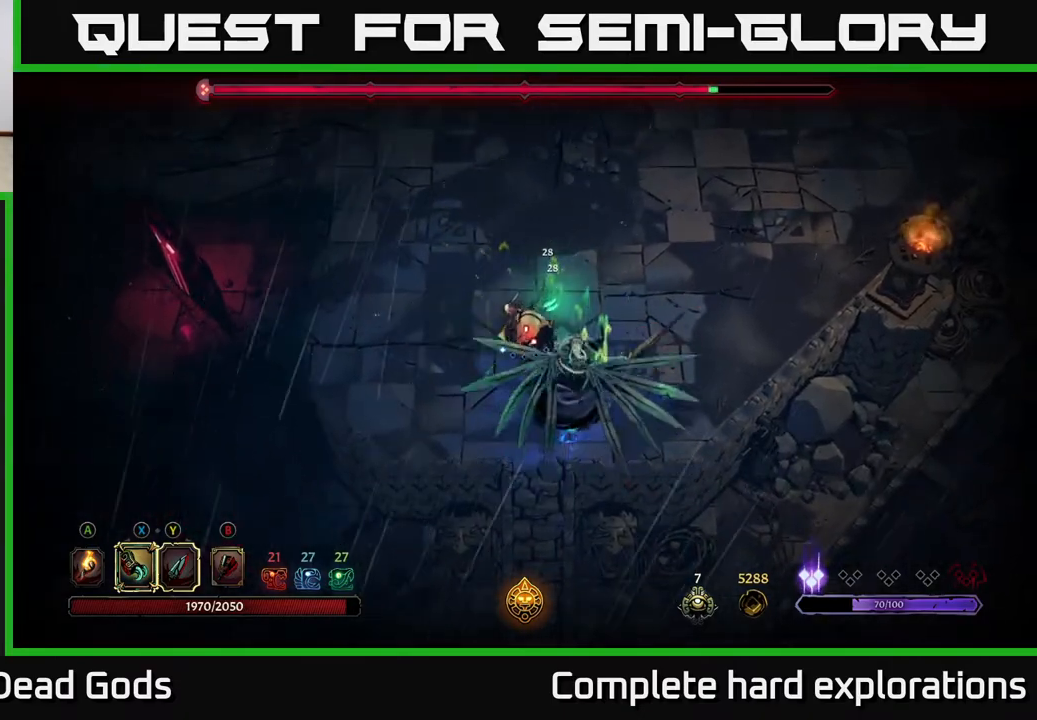
{"buttons": [], "left_stick": "up-left", "right_stick": "center", "events": []}
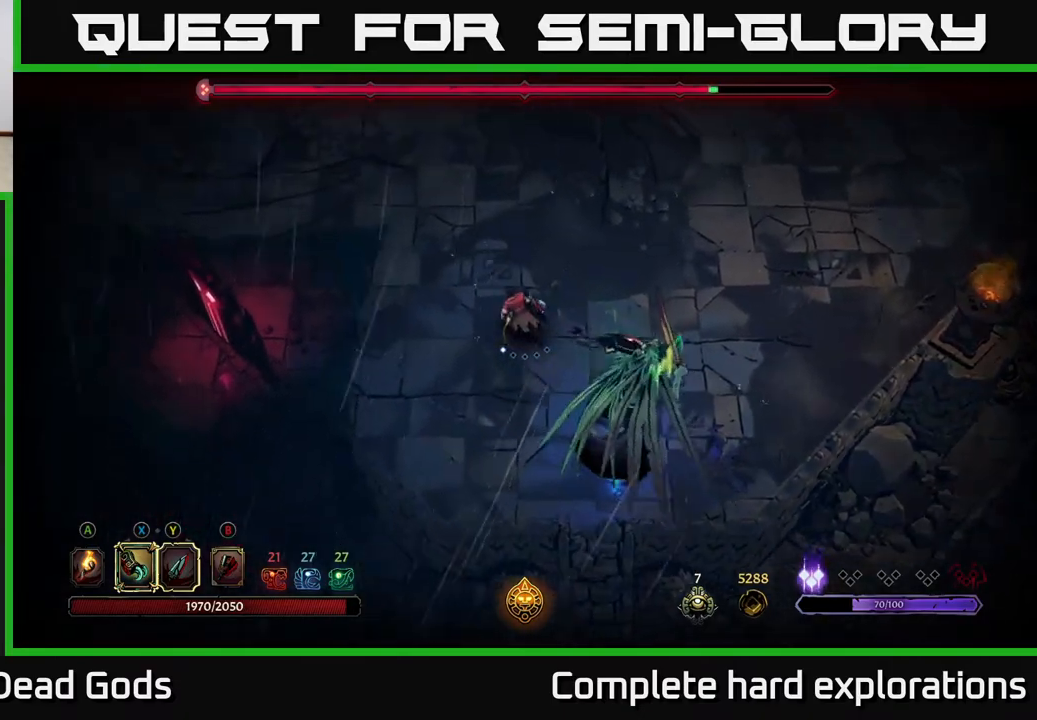
{"buttons": ["R2"], "left_stick": "right", "right_stick": "center", "events": [[383, "R2", "down"], [383, "left_stick", "right"]]}
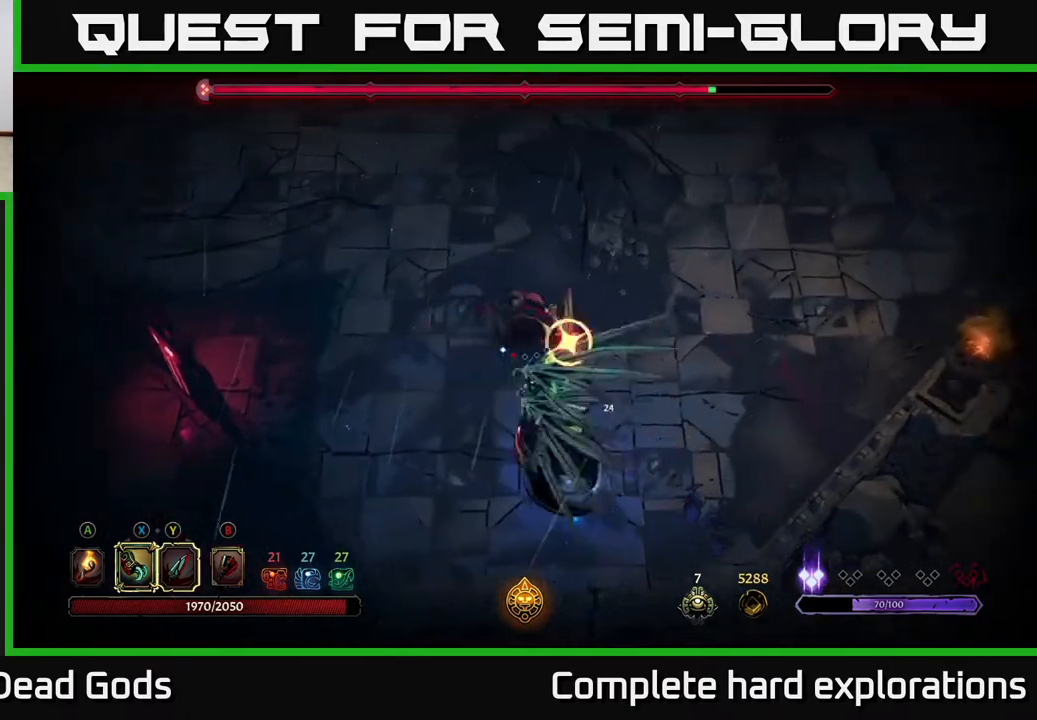
{"buttons": [], "left_stick": "up-right", "right_stick": "center", "events": [[17, "R2", "up"], [150, "left_stick", "center"], [467, "left_stick", "up-right"]]}
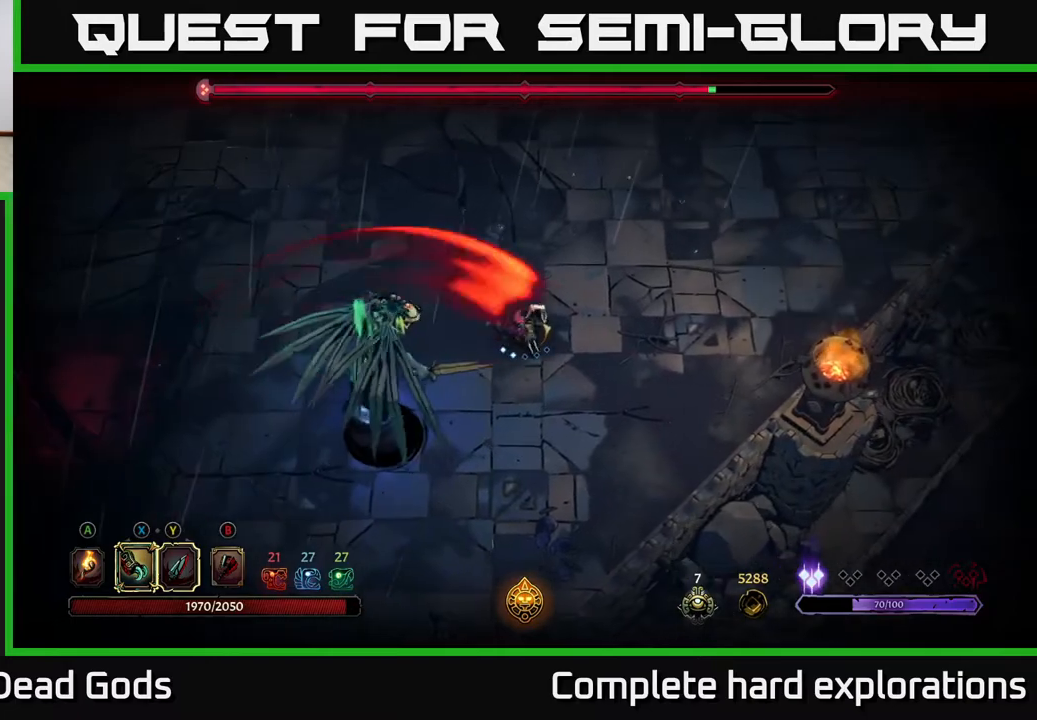
{"buttons": ["R2"], "left_stick": "left", "right_stick": "center", "events": [[500, "R2", "down"], [500, "left_stick", "left"]]}
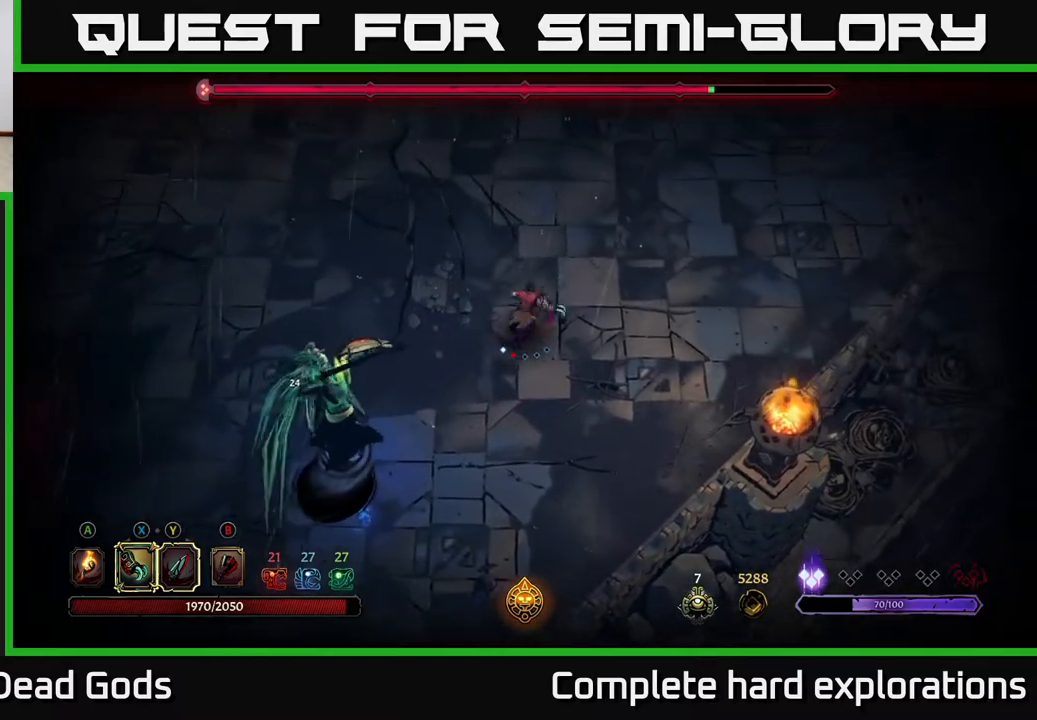
{"buttons": [], "left_stick": "down-left", "right_stick": "center", "events": [[117, "R2", "up"], [200, "left_stick", "down-left"]]}
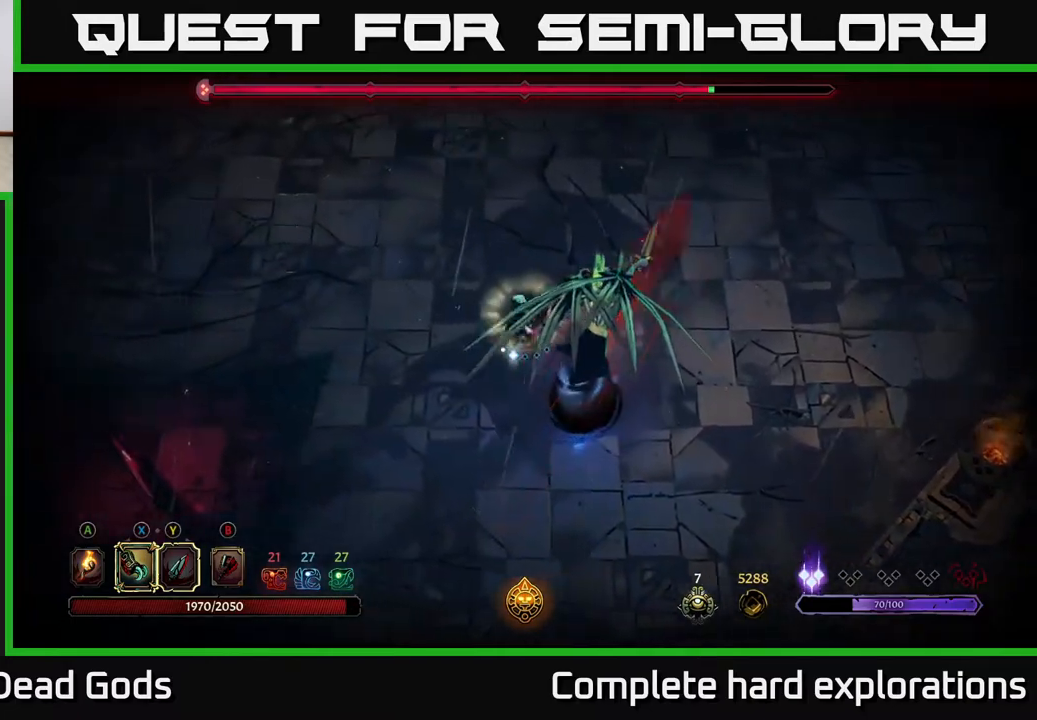
{"buttons": [], "left_stick": "down", "right_stick": "center", "events": [[283, "left_stick", "down"]]}
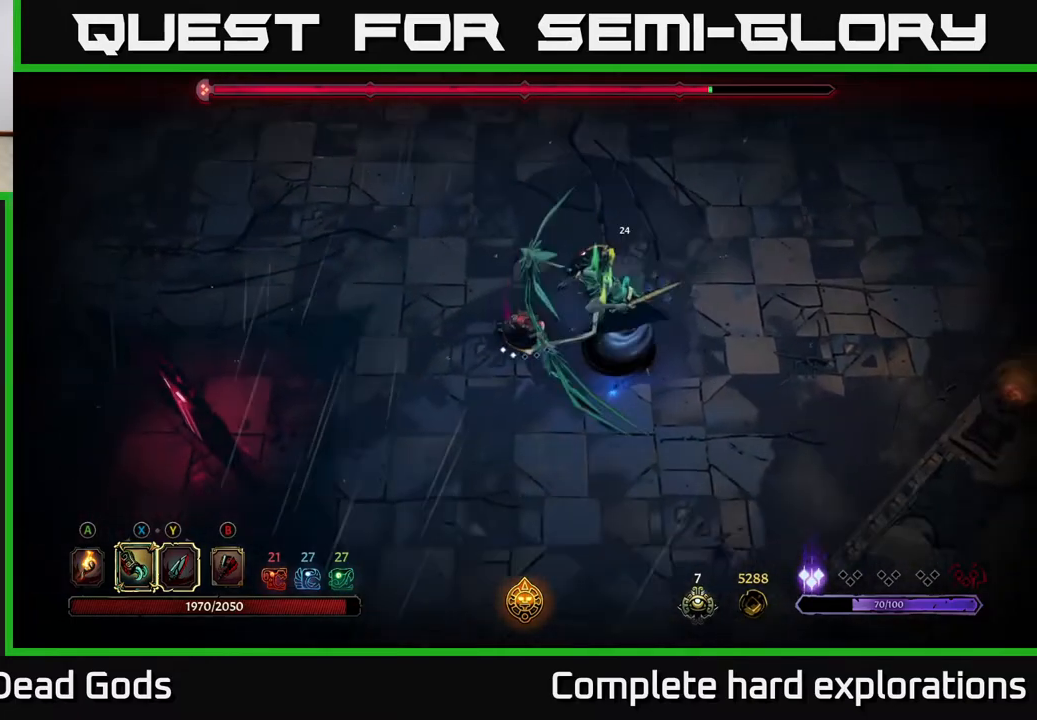
{"buttons": ["Y"], "left_stick": "right", "right_stick": "center", "events": [[150, "left_stick", "down-right"], [267, "Y", "down"], [367, "left_stick", "right"]]}
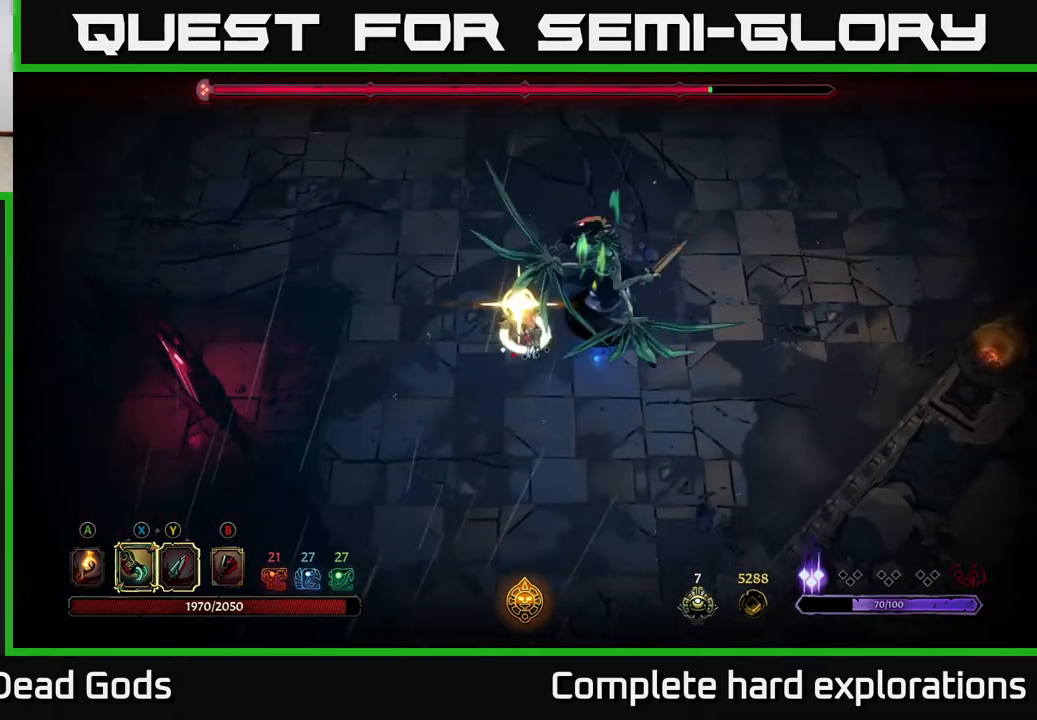
{"buttons": [], "left_stick": "center", "right_stick": "center", "events": [[100, "Y", "up"], [333, "left_stick", "center"]]}
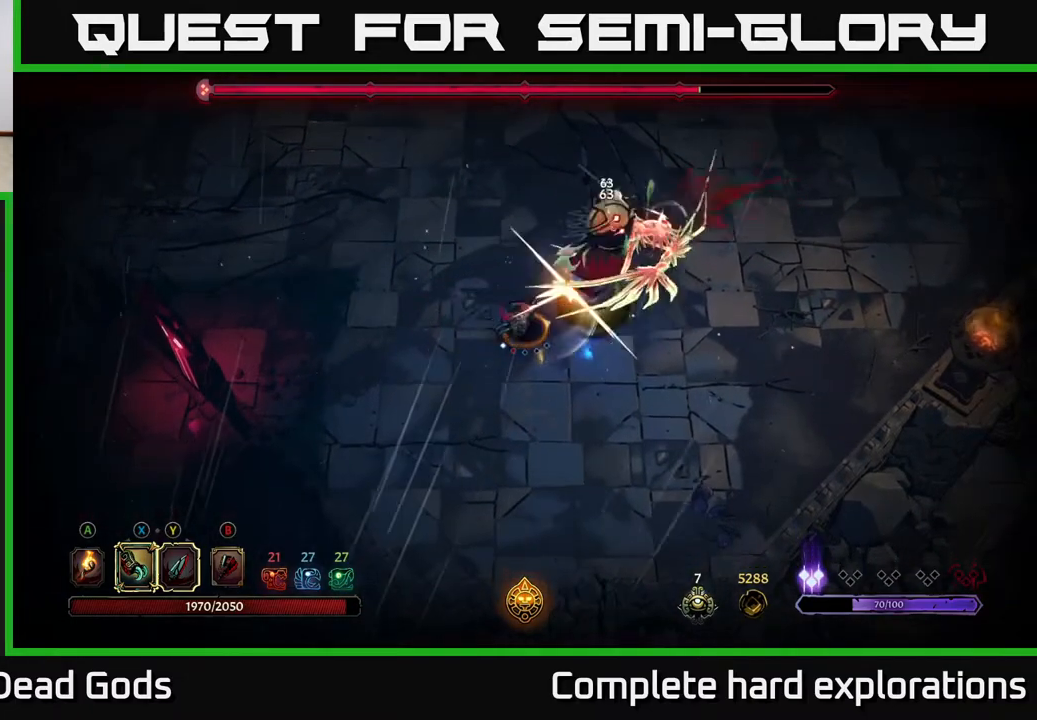
{"buttons": ["X"], "left_stick": "right", "right_stick": "center", "events": [[450, "left_stick", "right"], [467, "X", "down"]]}
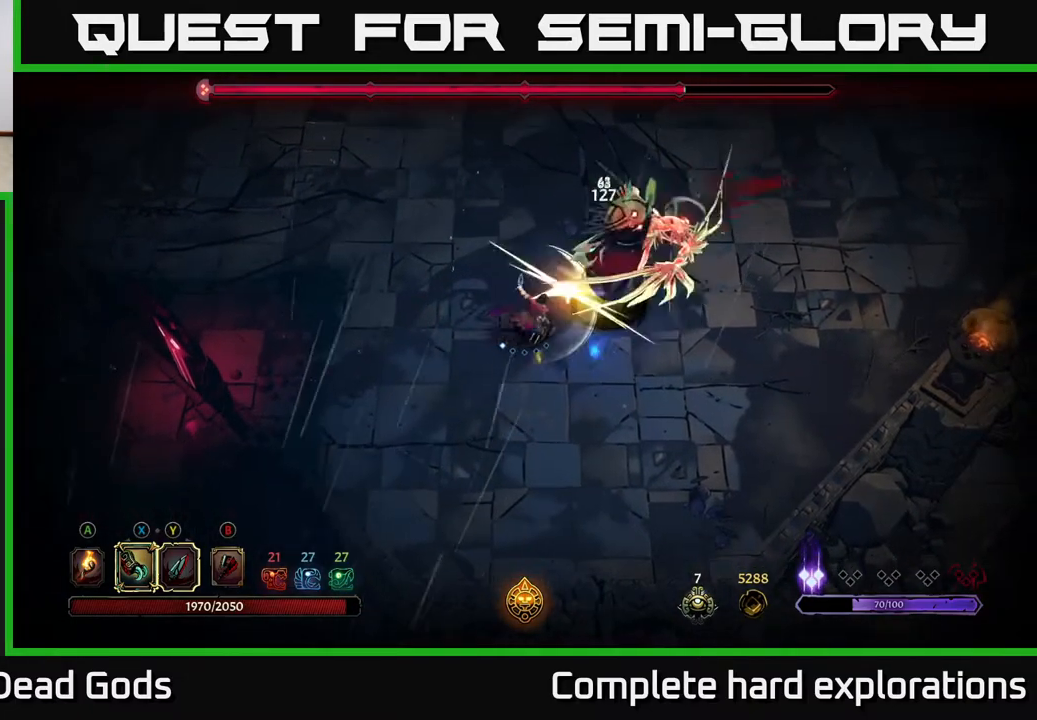
{"buttons": ["X"], "left_stick": "center", "right_stick": "center", "events": [[100, "X", "up"], [283, "X", "down"], [417, "X", "up"], [467, "left_stick", "center"], [500, "X", "down"]]}
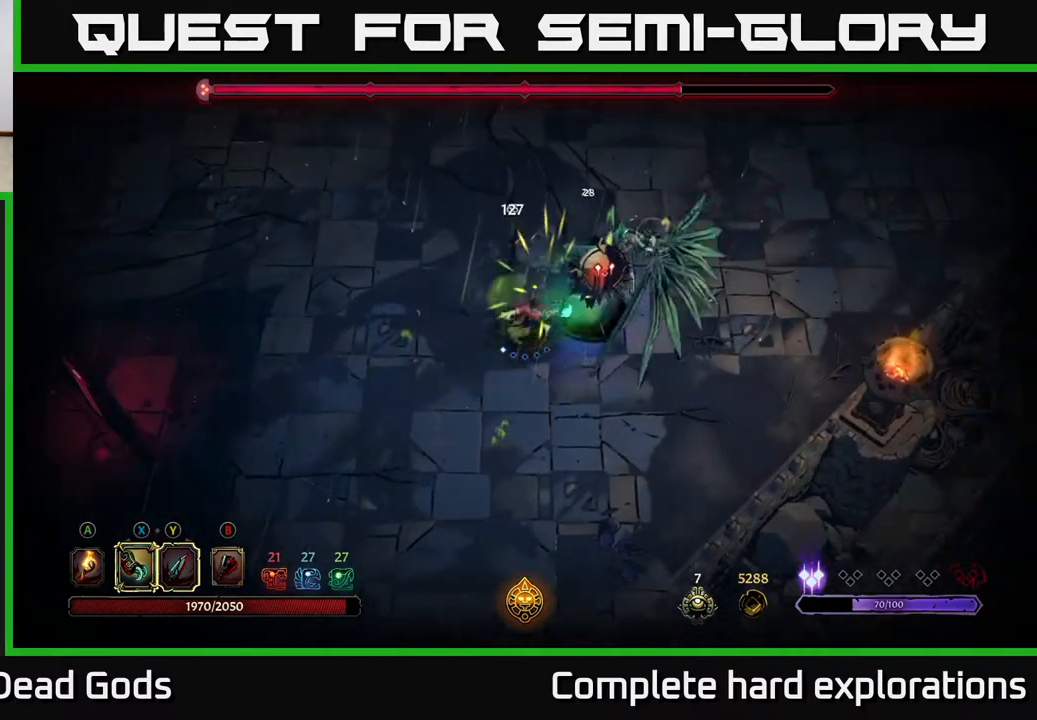
{"buttons": [], "left_stick": "center", "right_stick": "center", "events": [[167, "X", "up"], [250, "X", "down"], [367, "X", "up"]]}
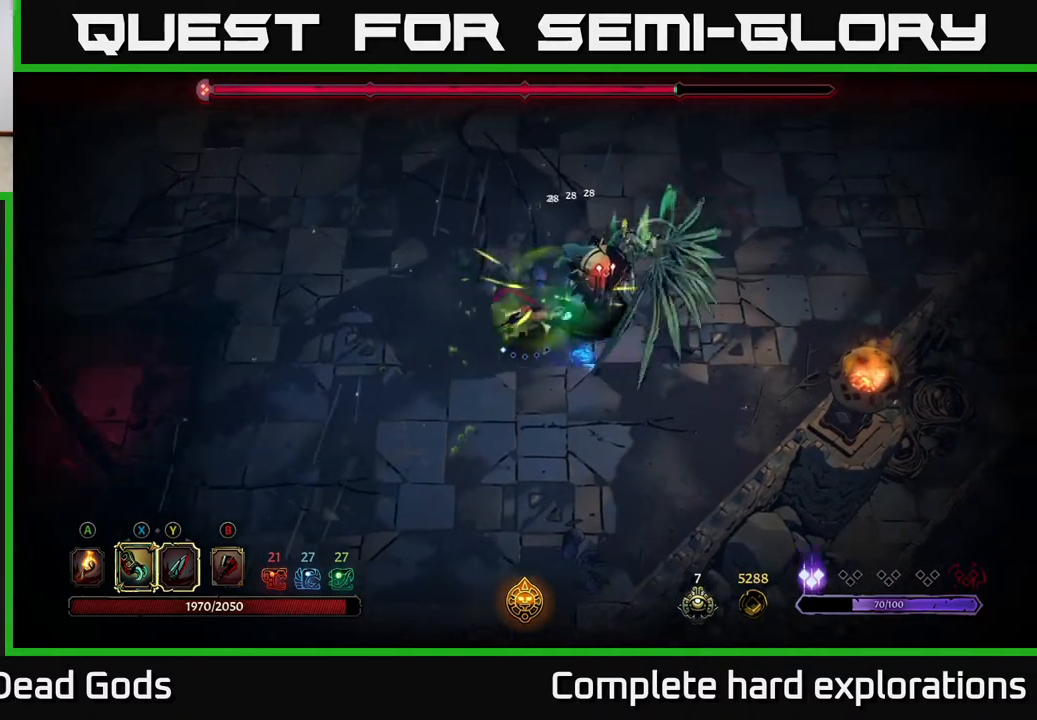
{"buttons": [], "left_stick": "left", "right_stick": "center", "events": [[133, "left_stick", "left"]]}
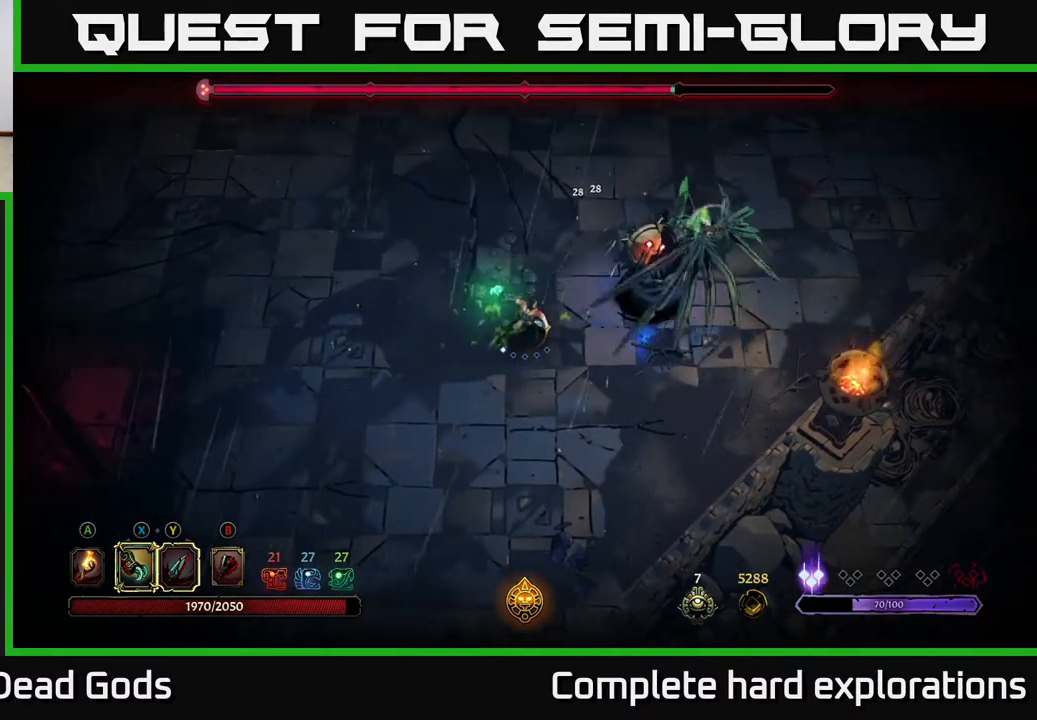
{"buttons": [], "left_stick": "left", "right_stick": "center", "events": []}
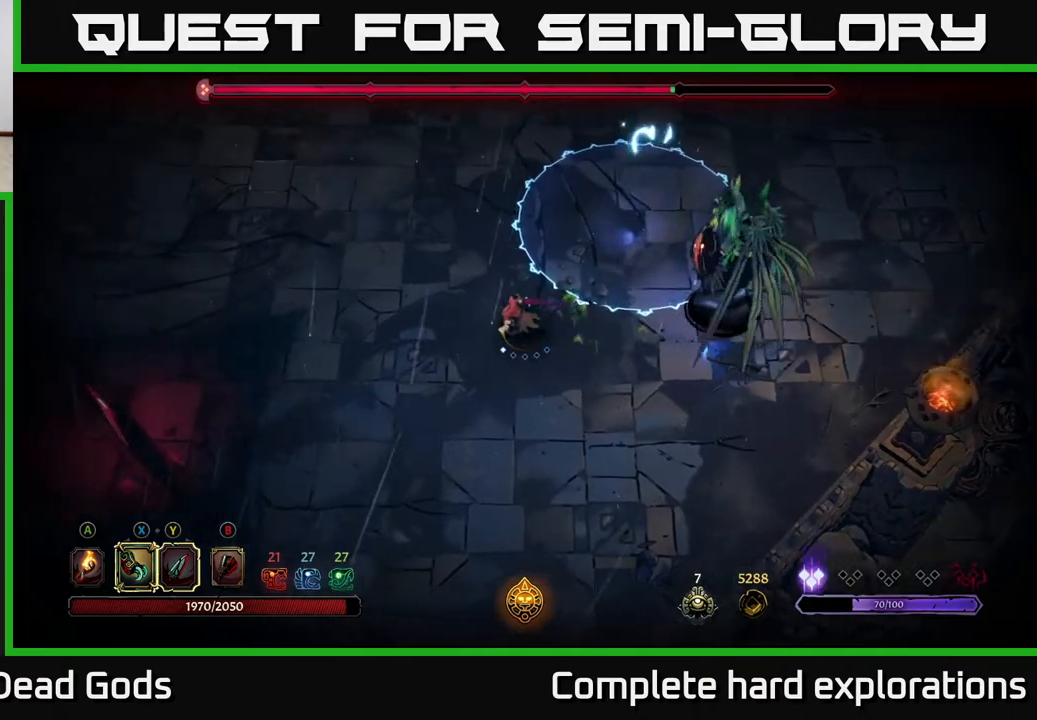
{"buttons": [], "left_stick": "down", "right_stick": "center", "events": [[450, "left_stick", "down"]]}
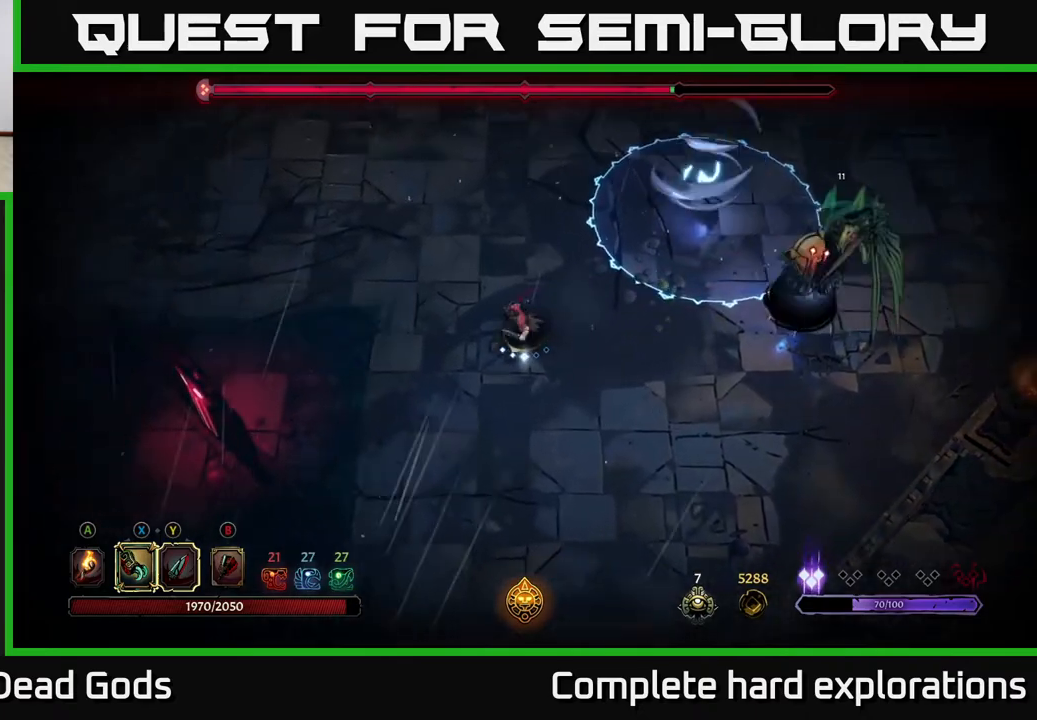
{"buttons": [], "left_stick": "down-right", "right_stick": "center", "events": [[33, "left_stick", "down-right"]]}
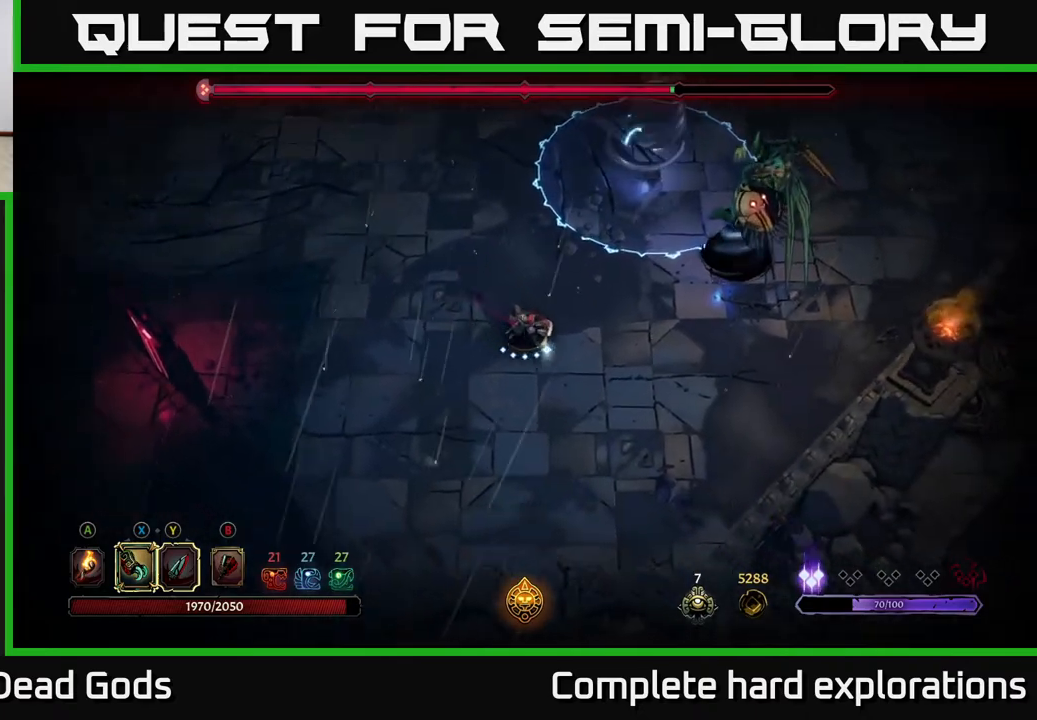
{"buttons": [], "left_stick": "down-right", "right_stick": "center", "events": []}
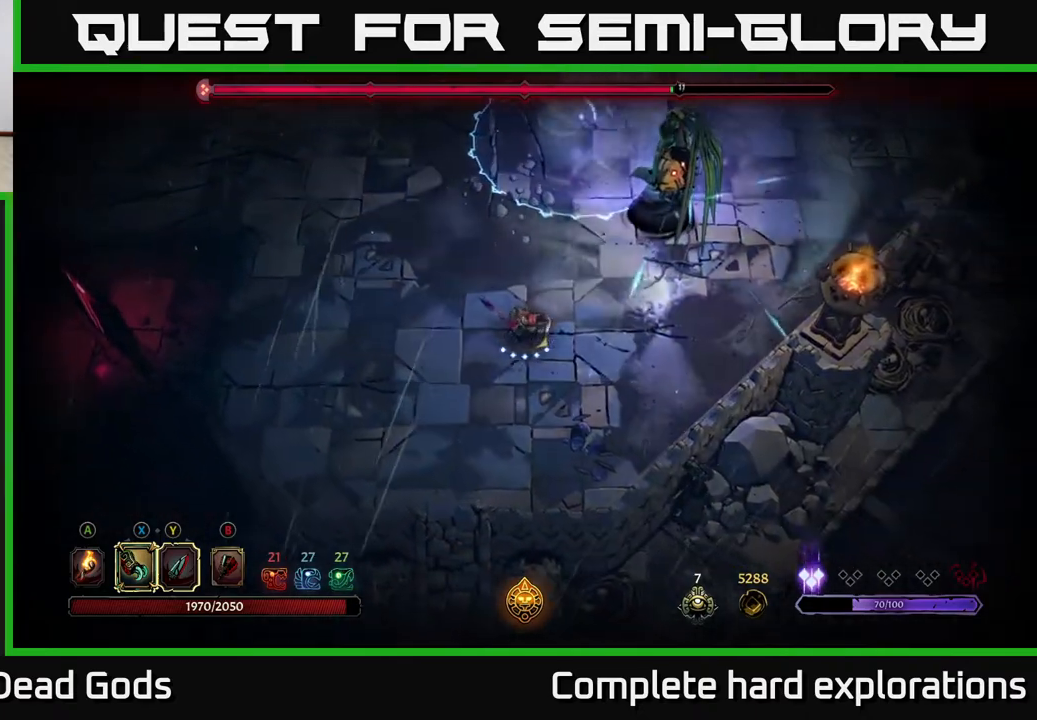
{"buttons": ["Y"], "left_stick": "up-right", "right_stick": "center", "events": [[333, "left_stick", "up-right"], [350, "Y", "down"]]}
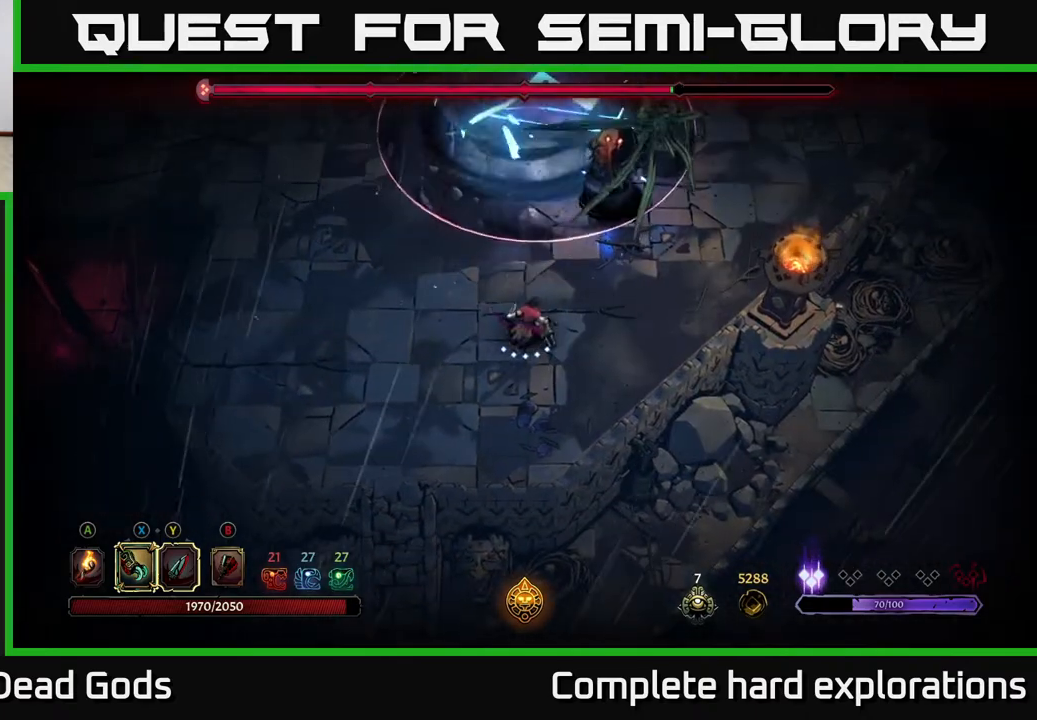
{"buttons": ["R2"], "left_stick": "up-right", "right_stick": "center", "events": [[417, "Y", "up"], [450, "R2", "down"]]}
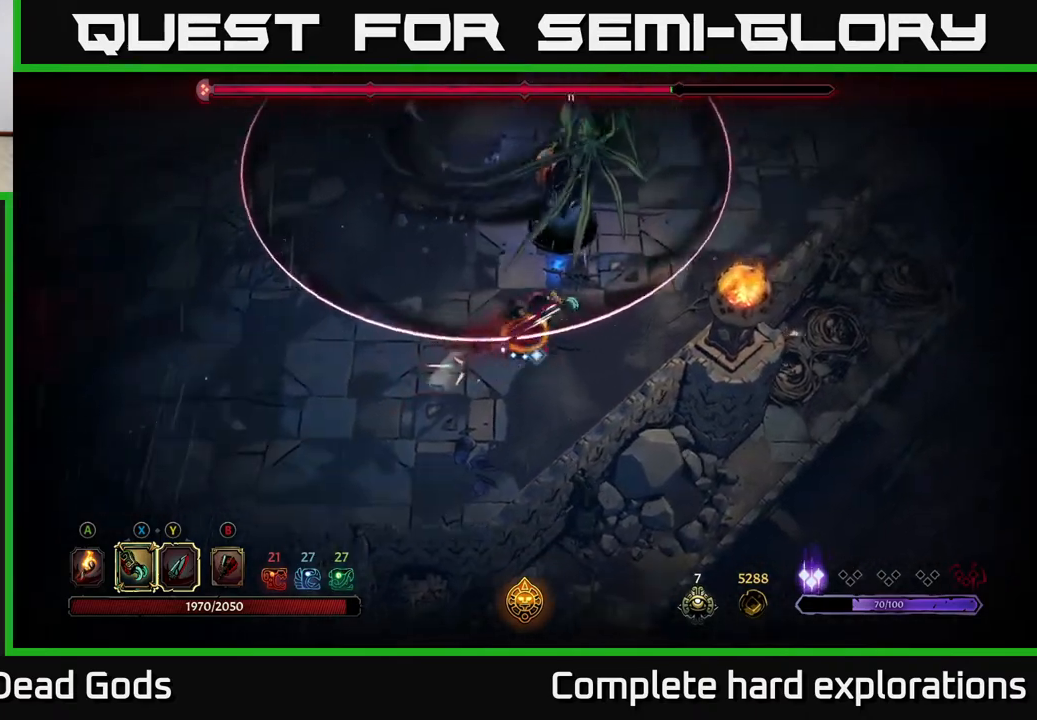
{"buttons": ["X"], "left_stick": "up-left", "right_stick": "center", "events": [[50, "R2", "up"], [100, "R2", "down"], [167, "left_stick", "up"], [200, "R2", "up"], [400, "left_stick", "left"], [467, "X", "down"], [467, "left_stick", "up-left"]]}
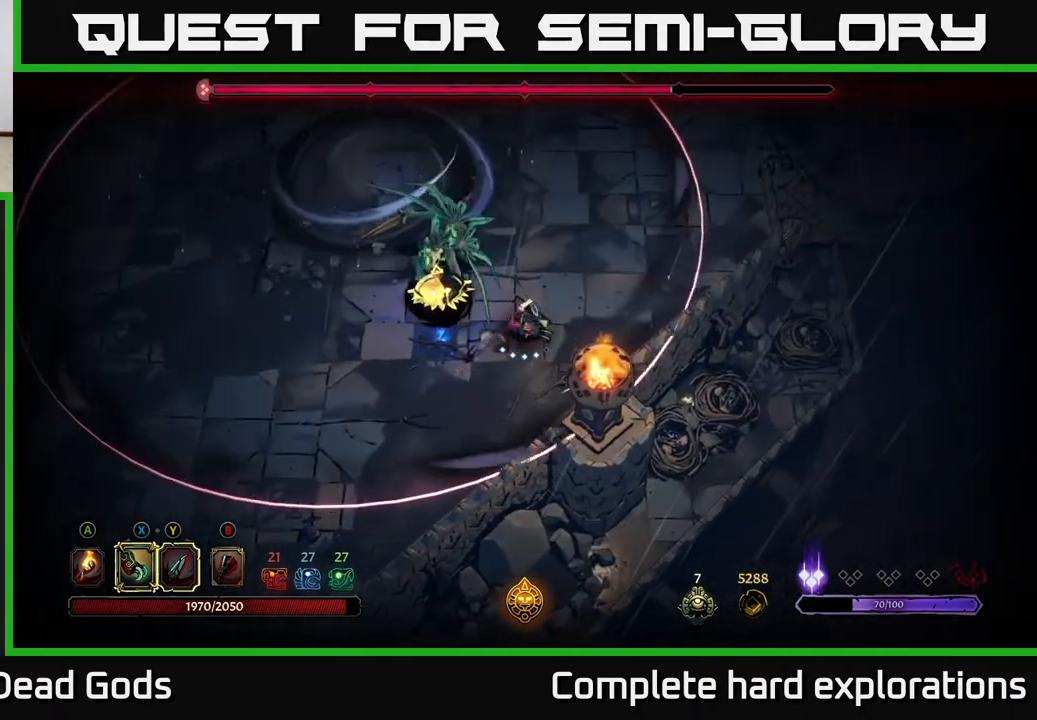
{"buttons": ["X"], "left_stick": "center", "right_stick": "center", "events": [[67, "X", "up"], [183, "X", "down"], [250, "left_stick", "left"], [267, "X", "up"], [350, "left_stick", "center"], [400, "X", "down"]]}
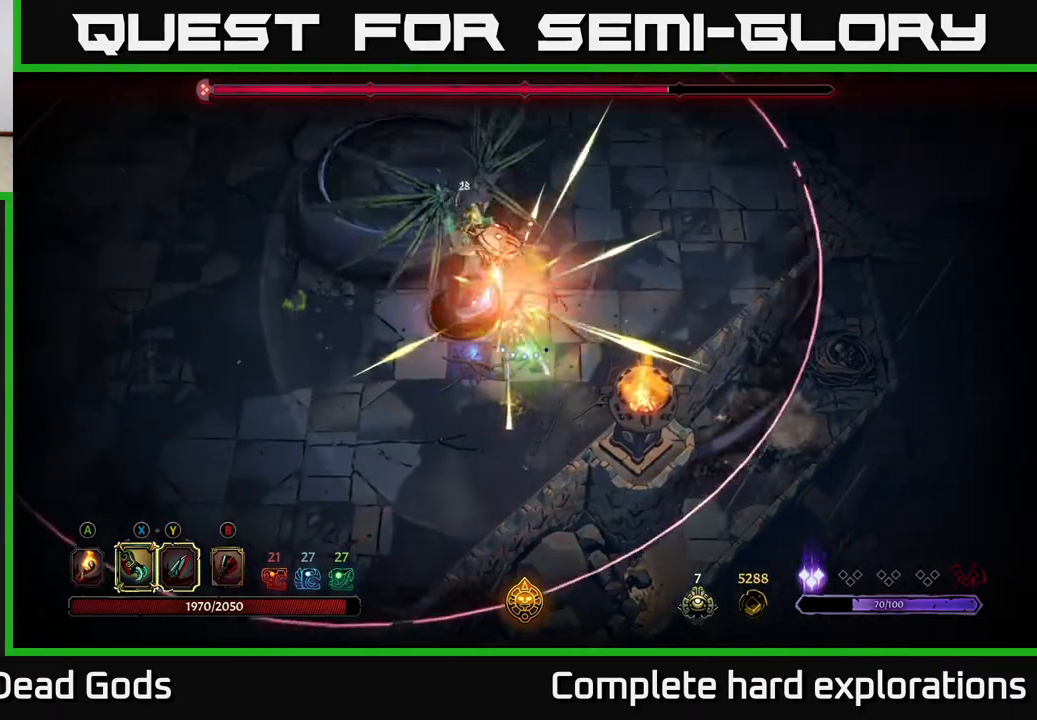
{"buttons": ["R2"], "left_stick": "left", "right_stick": "center", "events": [[33, "X", "up"], [233, "left_stick", "left"], [317, "R2", "down"]]}
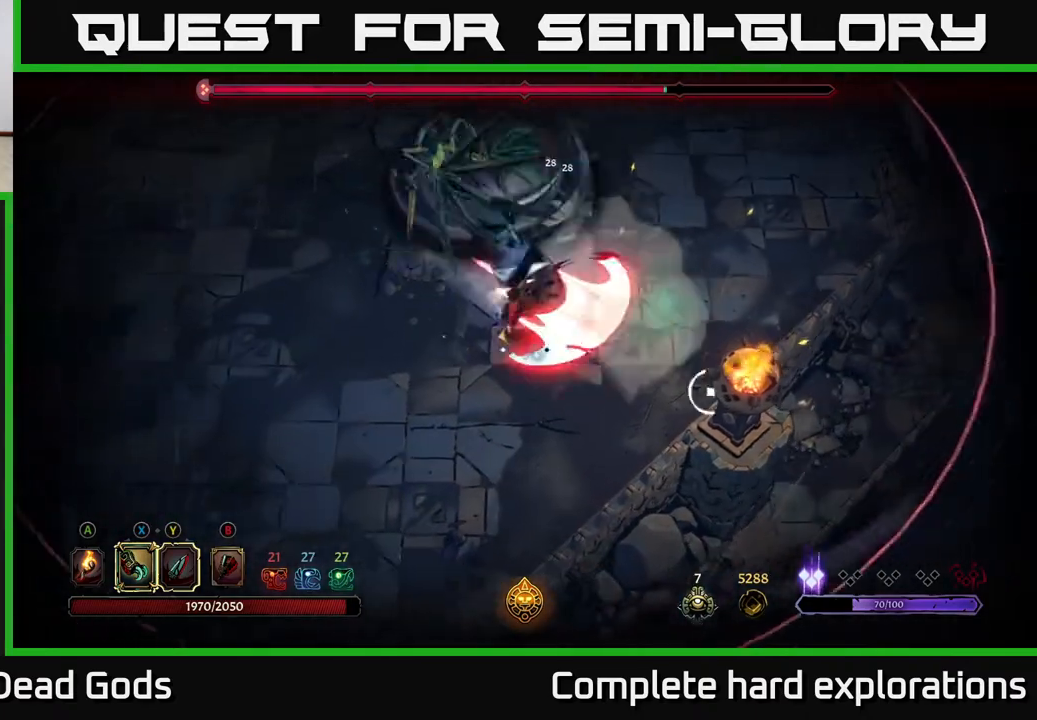
{"buttons": ["Y"], "left_stick": "left", "right_stick": "center", "events": [[217, "R2", "up"], [500, "Y", "down"]]}
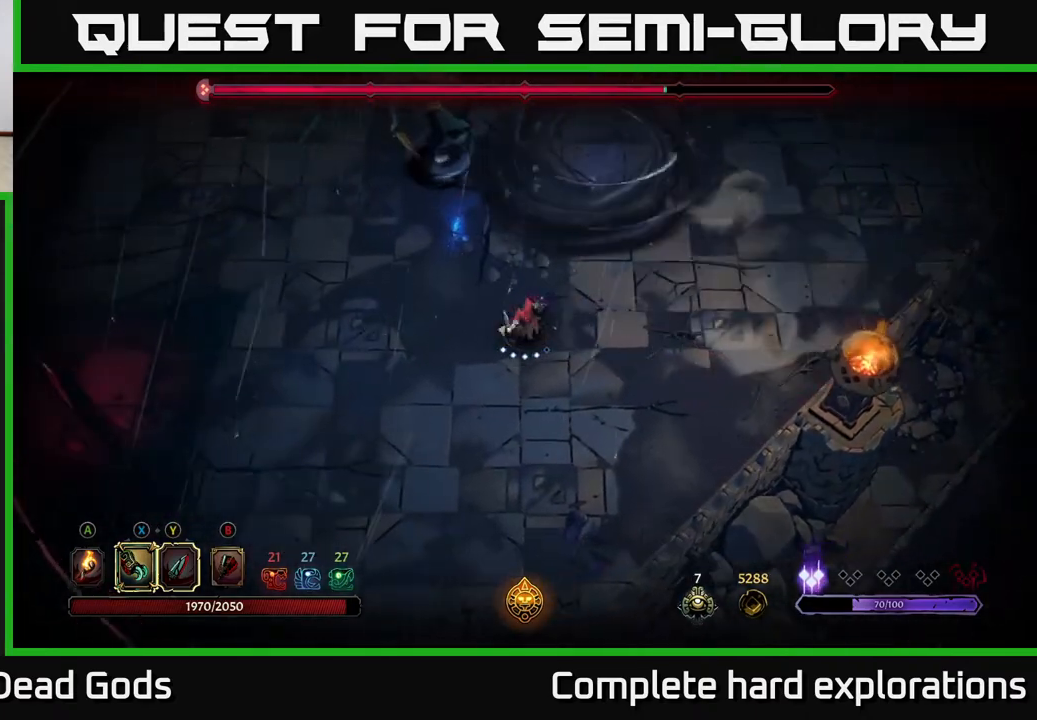
{"buttons": [], "left_stick": "up-left", "right_stick": "center", "events": [[17, "left_stick", "up-left"], [300, "Y", "up"]]}
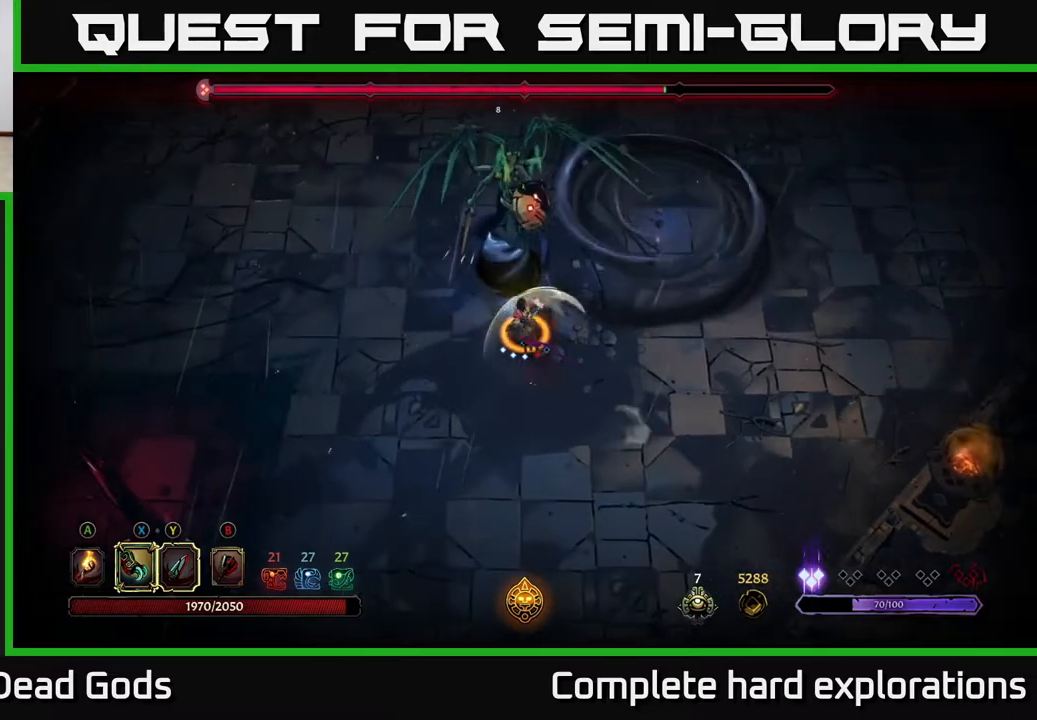
{"buttons": [], "left_stick": "center", "right_stick": "center", "events": [[167, "left_stick", "center"]]}
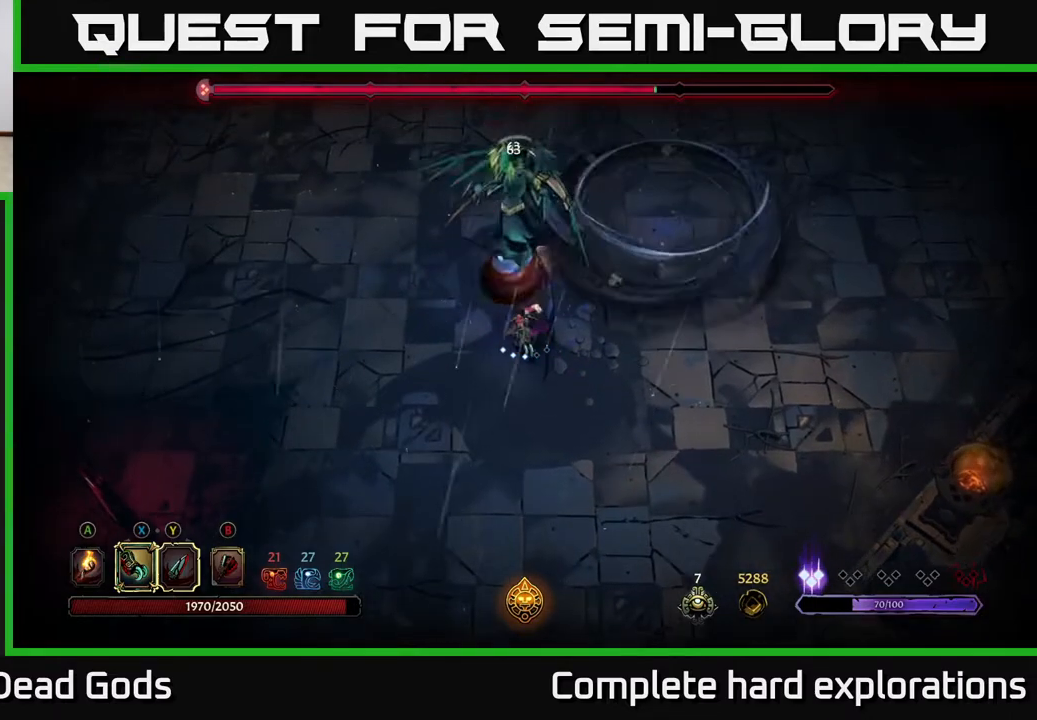
{"buttons": ["X"], "left_stick": "left", "right_stick": "center", "events": [[83, "X", "down"], [250, "X", "up"], [383, "left_stick", "left"], [400, "X", "down"]]}
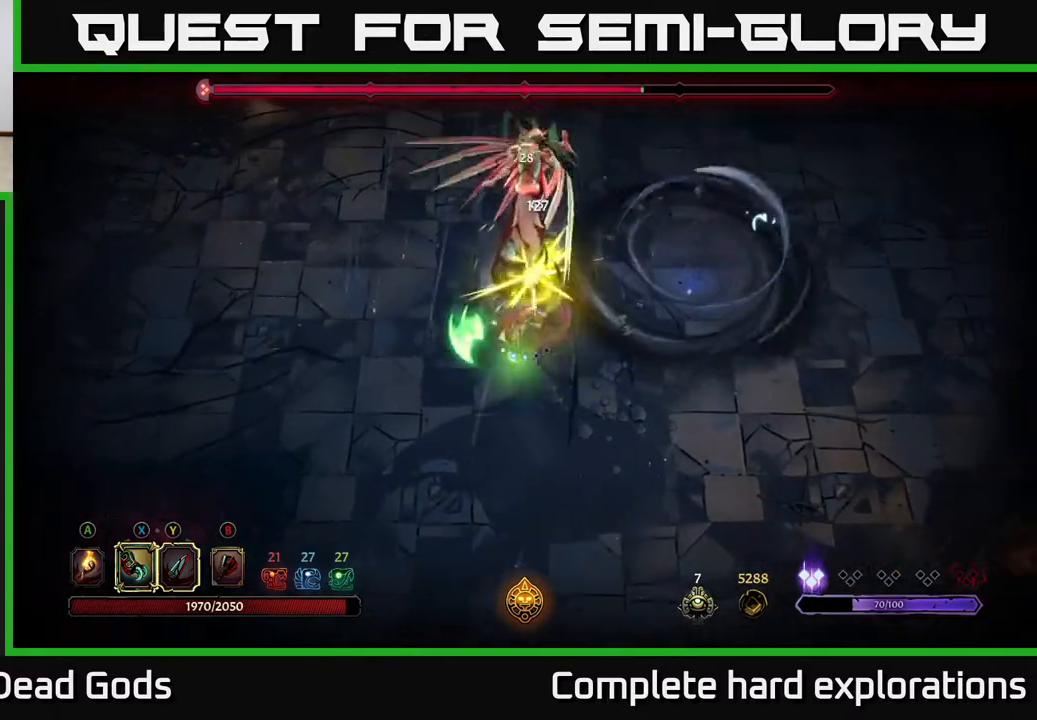
{"buttons": ["X"], "left_stick": "up", "right_stick": "center", "events": [[67, "X", "up"], [100, "left_stick", "up-left"], [200, "X", "down"], [233, "left_stick", "up"], [350, "X", "up"], [433, "X", "down"]]}